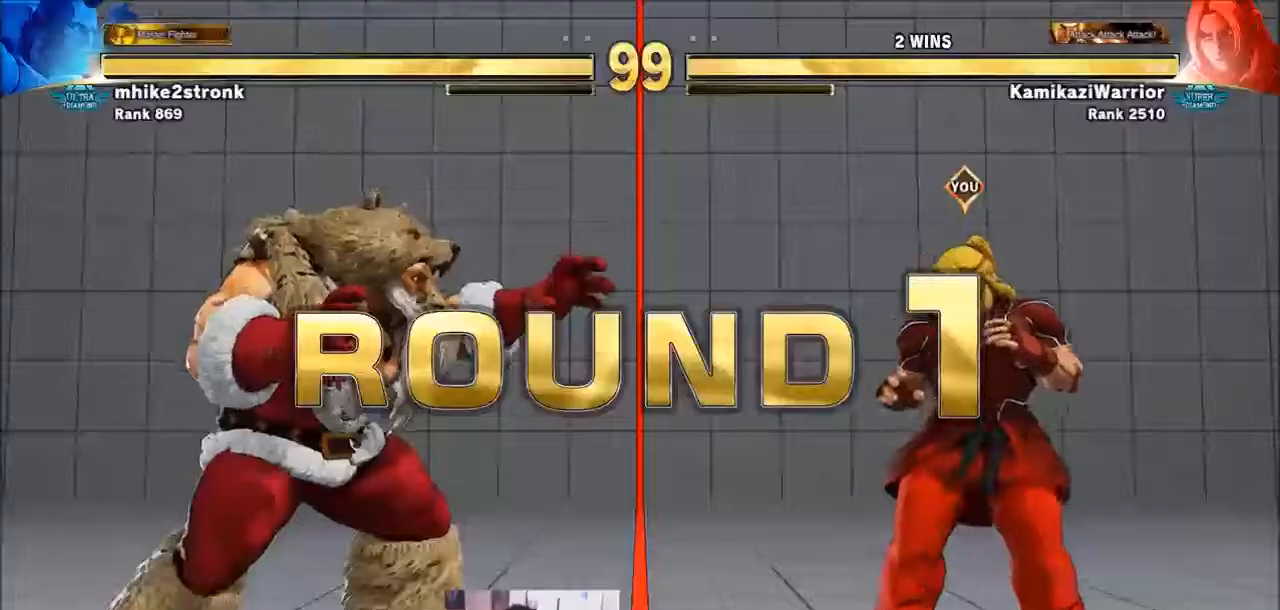
Gameplay with a controller (arcade stick); each line is a JSON object with the inputs held at the frame after it. "events" lists button and stick changes between this image and that frame as [ms after this image, input, new state], when the widget could be followed in between. Not read: L3 R3.
{"buttons": [], "left_stick": "center", "events": [[34, "R1", "down"], [67, "SQUARE", "down"], [67, "TRIANGLE", "down"], [234, "TRIANGLE", "up"], [267, "R1", "up"], [267, "SQUARE", "up"], [401, "CIRCLE", "down"], [401, "R2", "down"], [434, "CROSS", "down"], [501, "CIRCLE", "up"], [501, "CROSS", "up"], [501, "R2", "up"]]}
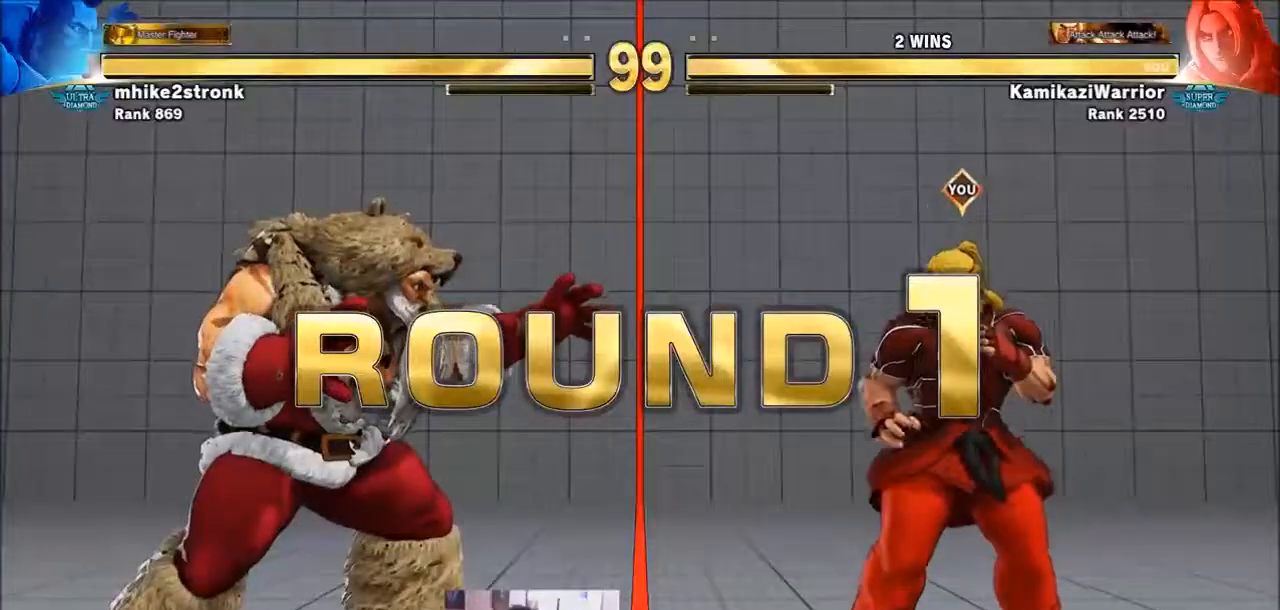
{"buttons": ["CIRCLE", "R2"], "left_stick": "center", "events": [[267, "R1", "down"], [267, "TRIANGLE", "down"], [300, "SQUARE", "down"], [367, "R1", "up"], [367, "TRIANGLE", "up"], [400, "SQUARE", "up"], [467, "CIRCLE", "down"], [467, "R2", "down"]]}
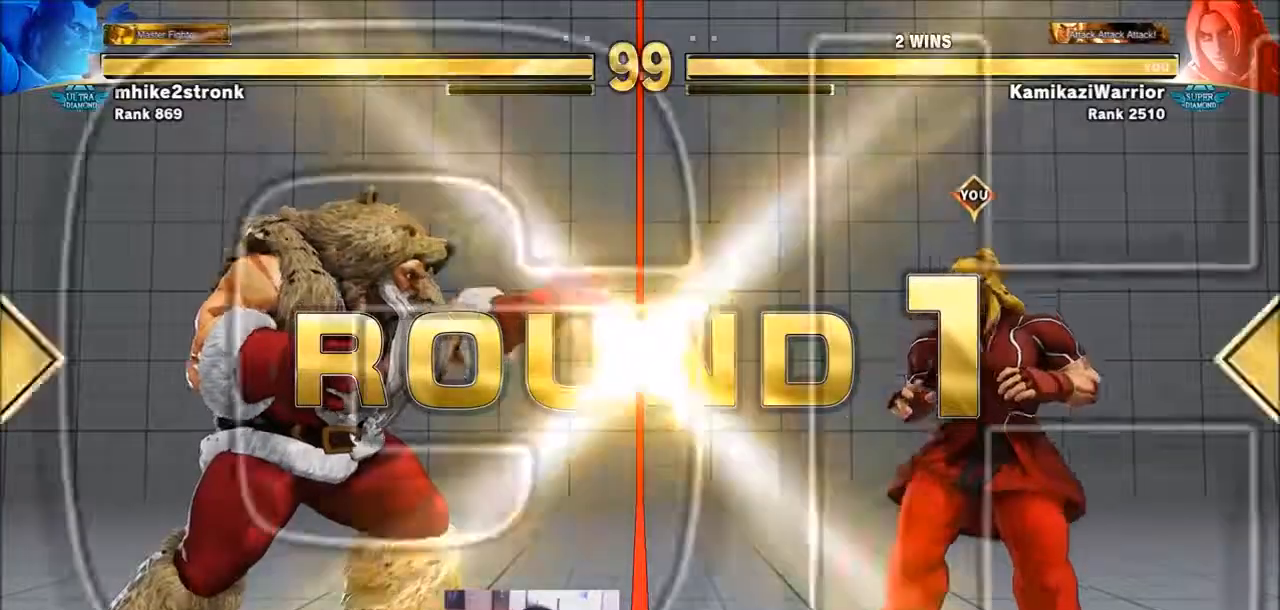
{"buttons": ["CIRCLE", "R2"], "left_stick": "center", "events": [[101, "CIRCLE", "up"], [101, "R2", "up"], [167, "R1", "down"], [234, "SQUARE", "down"], [234, "TRIANGLE", "down"], [267, "TRIANGLE", "up"], [301, "R1", "up"], [334, "SQUARE", "up"], [401, "CIRCLE", "down"], [401, "R2", "down"]]}
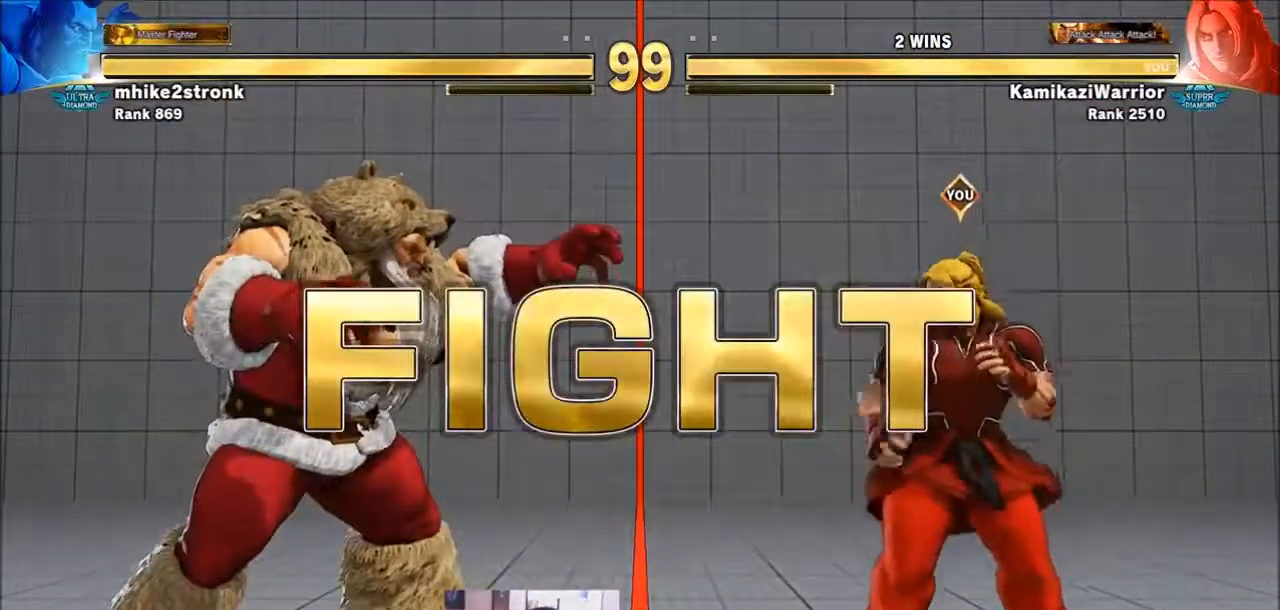
{"buttons": [], "left_stick": "left", "events": [[33, "CIRCLE", "up"], [33, "R2", "up"], [300, "left_stick", "left"]]}
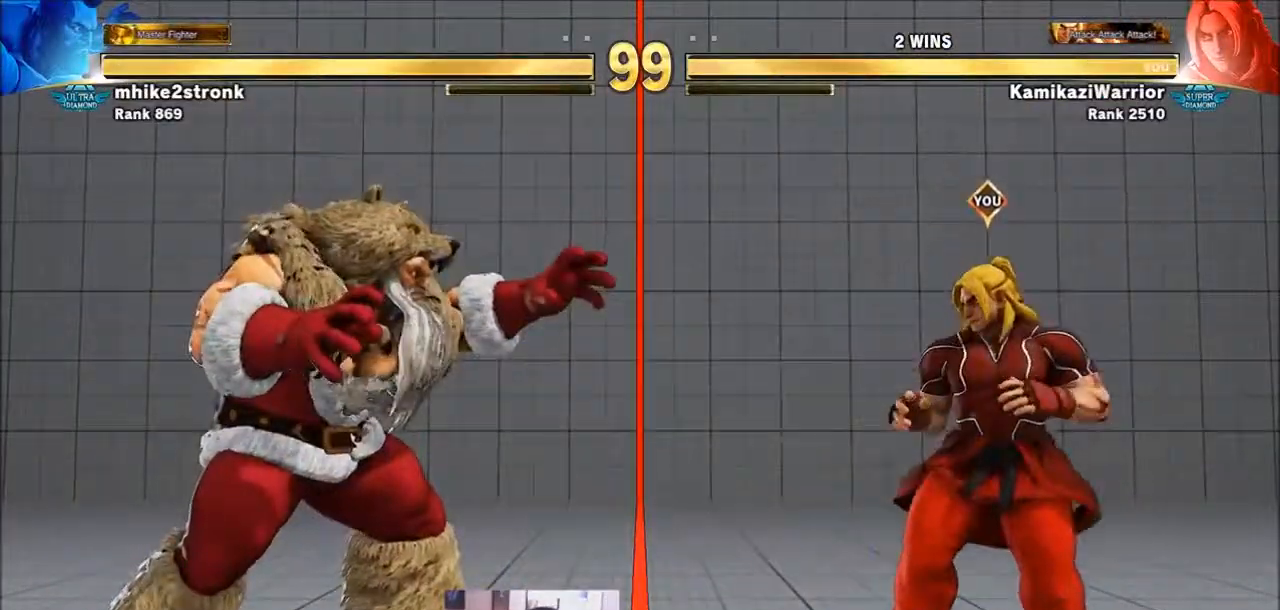
{"buttons": [], "left_stick": "left", "events": [[101, "left_stick", "right"], [167, "left_stick", "down-right"], [301, "left_stick", "left"]]}
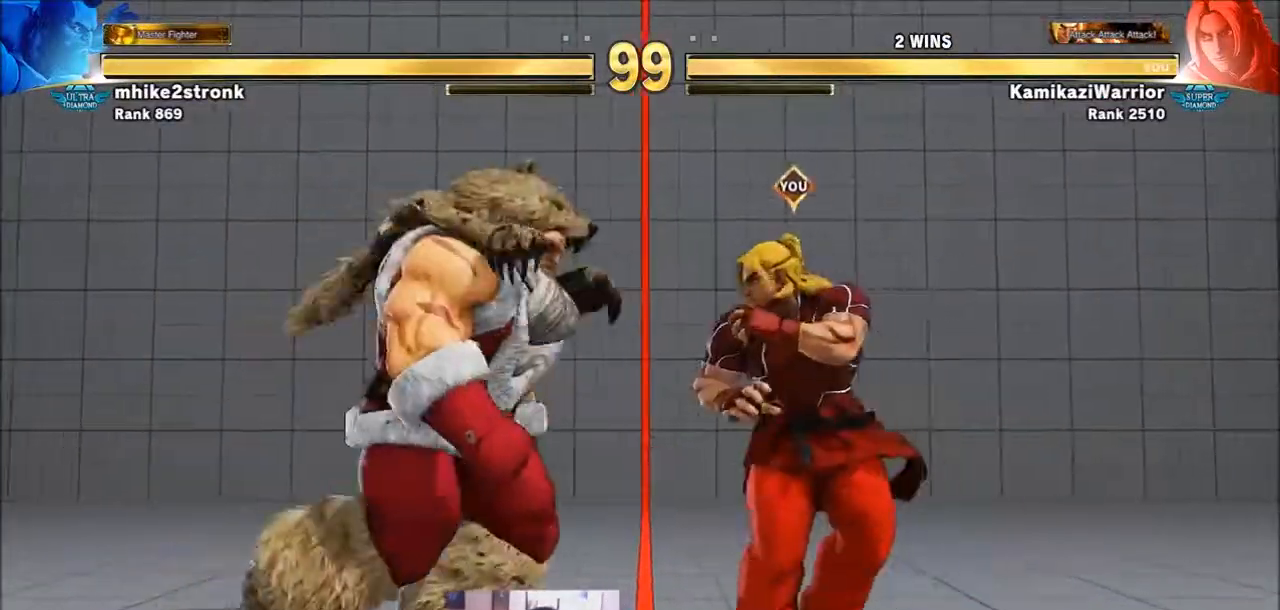
{"buttons": [], "left_stick": "right", "events": [[33, "TRIANGLE", "down"], [133, "left_stick", "center"], [267, "left_stick", "right"], [434, "TRIANGLE", "up"]]}
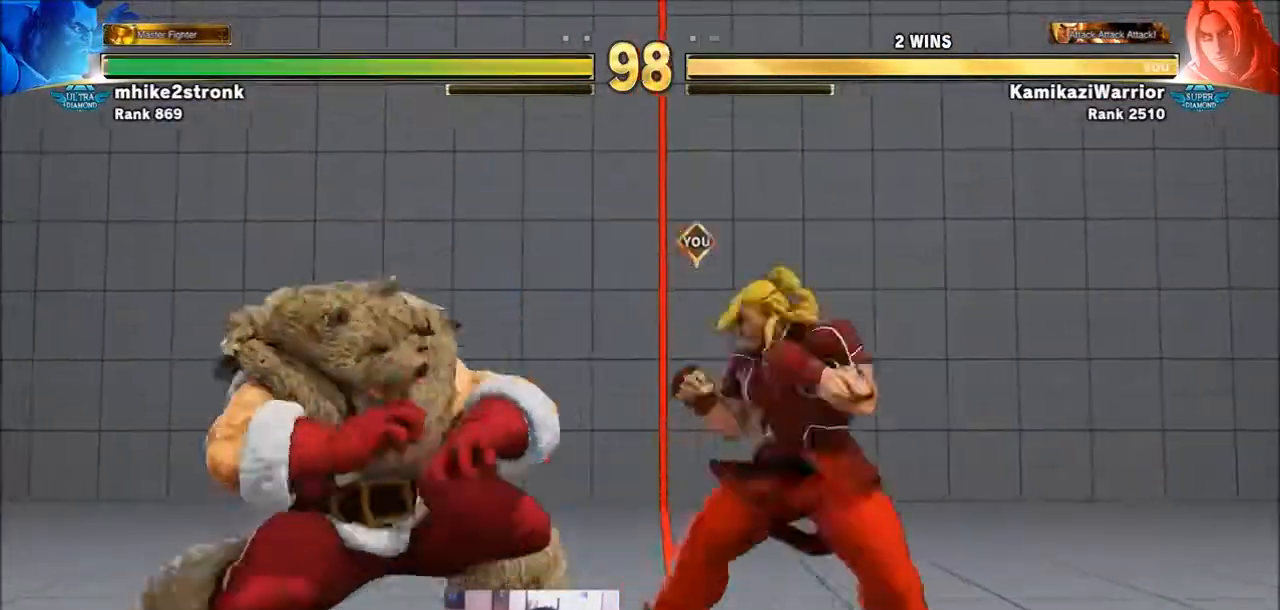
{"buttons": [], "left_stick": "left", "events": [[167, "left_stick", "left"]]}
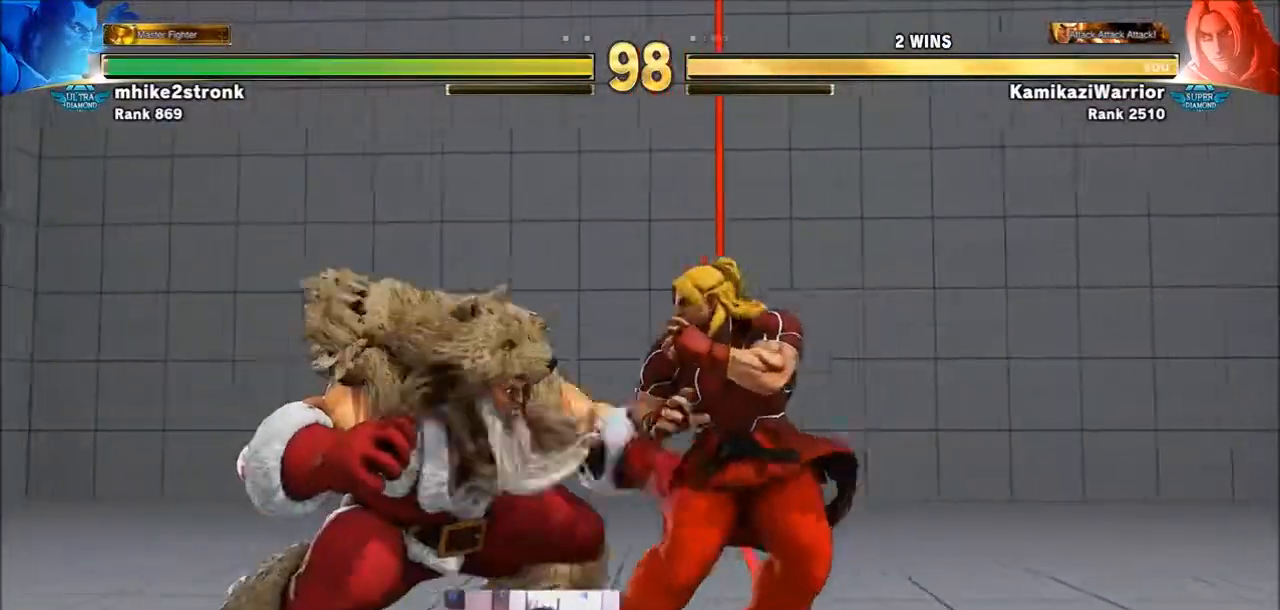
{"buttons": [], "left_stick": "center", "events": [[133, "CROSS", "down"], [133, "SQUARE", "down"], [200, "left_stick", "center"], [300, "CROSS", "up"], [300, "SQUARE", "up"]]}
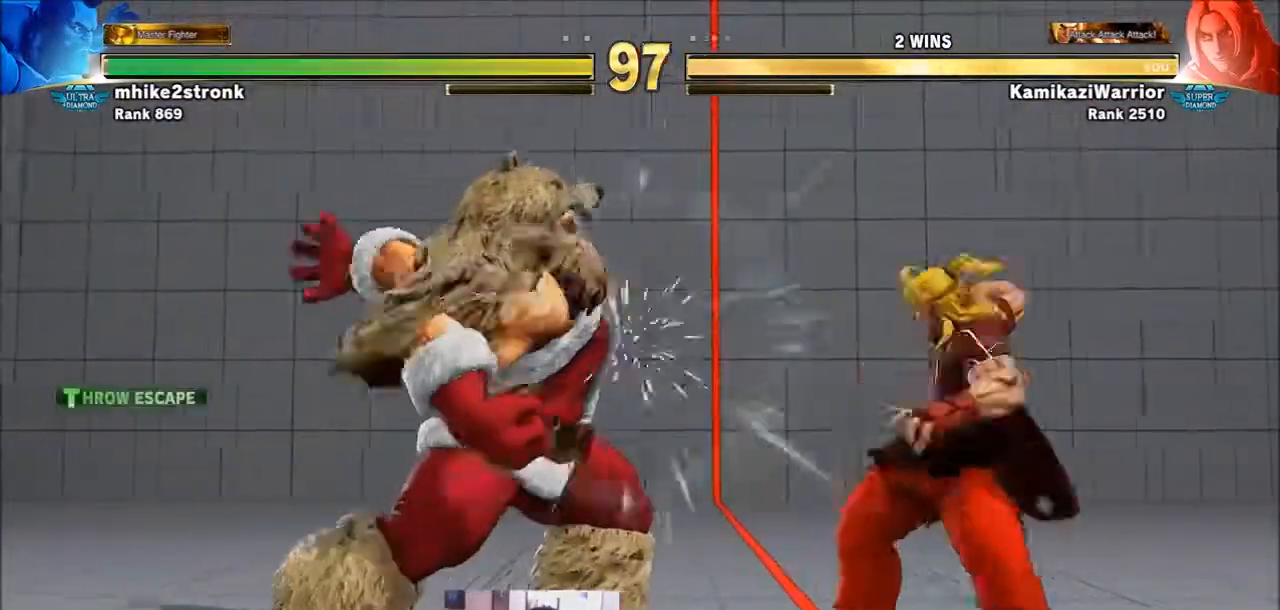
{"buttons": [], "left_stick": "right", "events": [[34, "R1", "down"], [67, "SQUARE", "down"], [67, "TRIANGLE", "down"], [134, "R1", "up"], [134, "SQUARE", "up"], [134, "TRIANGLE", "up"], [401, "left_stick", "right"]]}
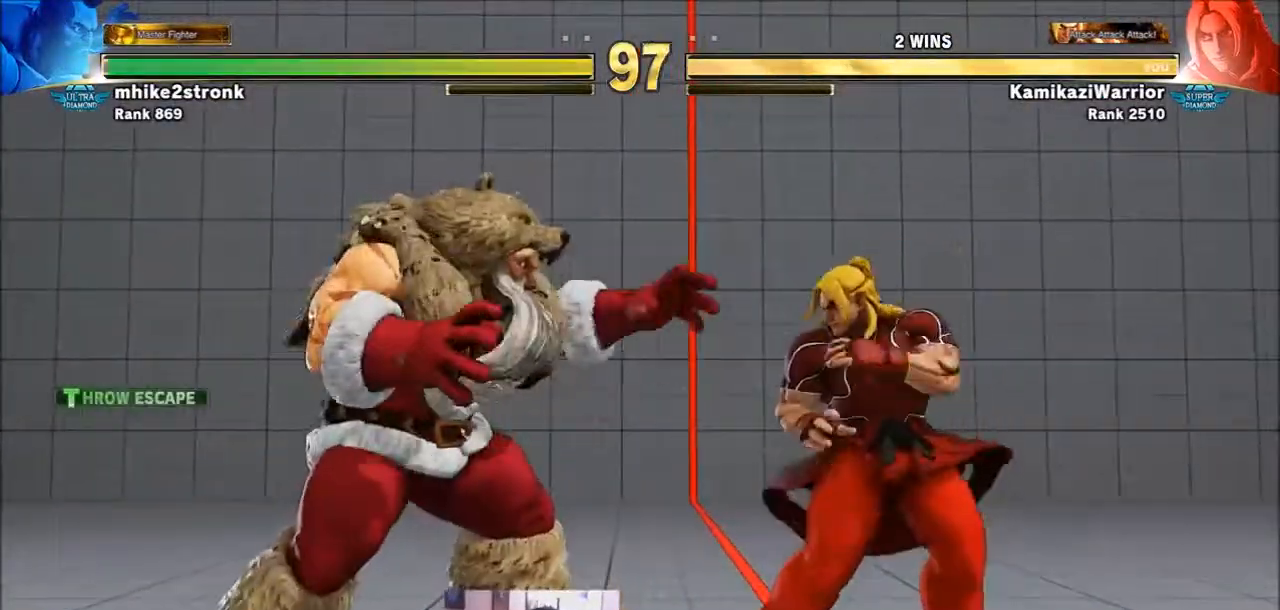
{"buttons": ["CIRCLE"], "left_stick": "center", "events": [[67, "left_stick", "down-right"], [234, "left_stick", "left"], [367, "CIRCLE", "down"], [400, "left_stick", "center"]]}
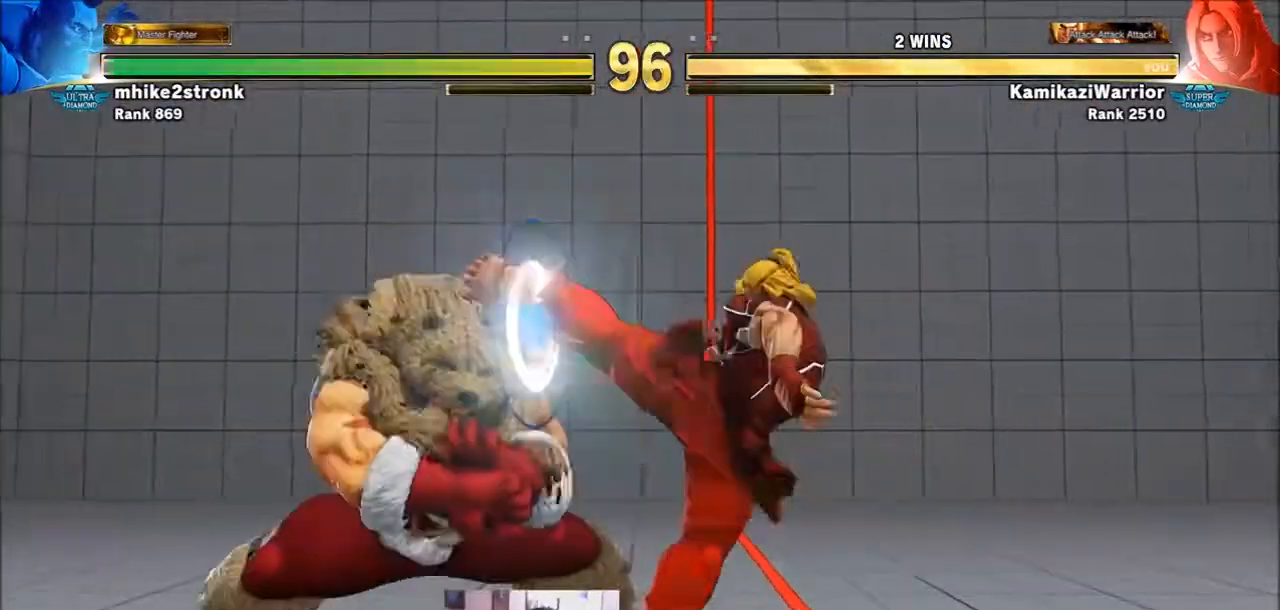
{"buttons": [], "left_stick": "down-right", "events": [[234, "CIRCLE", "up"], [234, "R2", "down"], [267, "R2", "up"], [401, "left_stick", "down-right"]]}
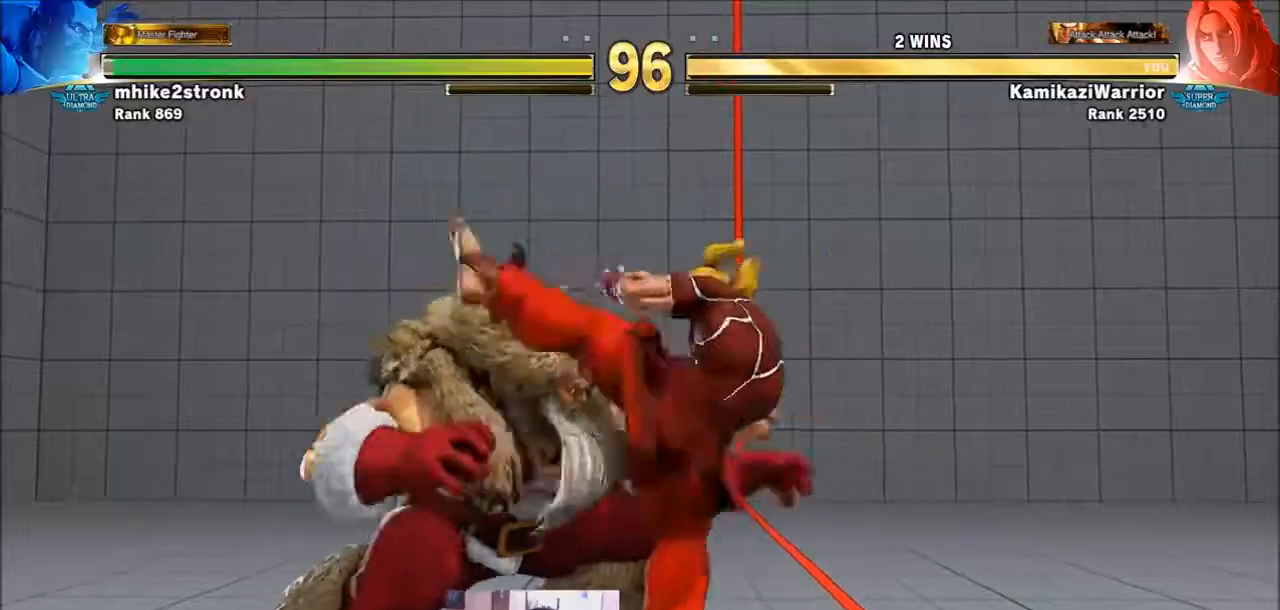
{"buttons": [], "left_stick": "down-right", "events": []}
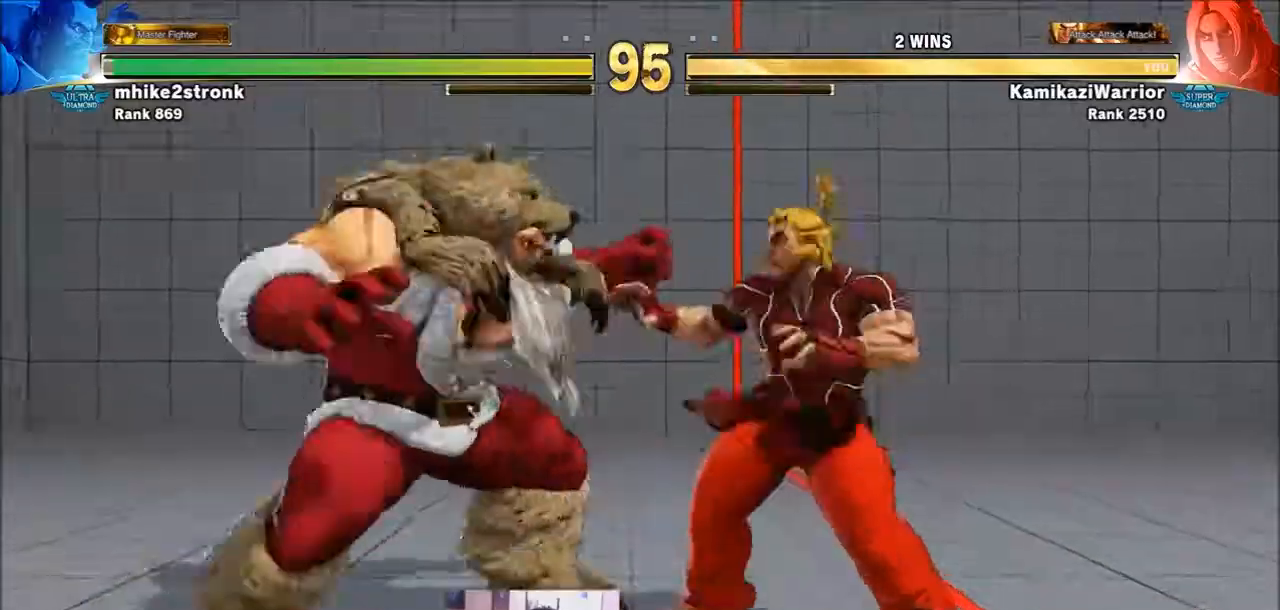
{"buttons": [], "left_stick": "center", "events": [[67, "TRIANGLE", "down"], [301, "TRIANGLE", "up"], [401, "left_stick", "center"]]}
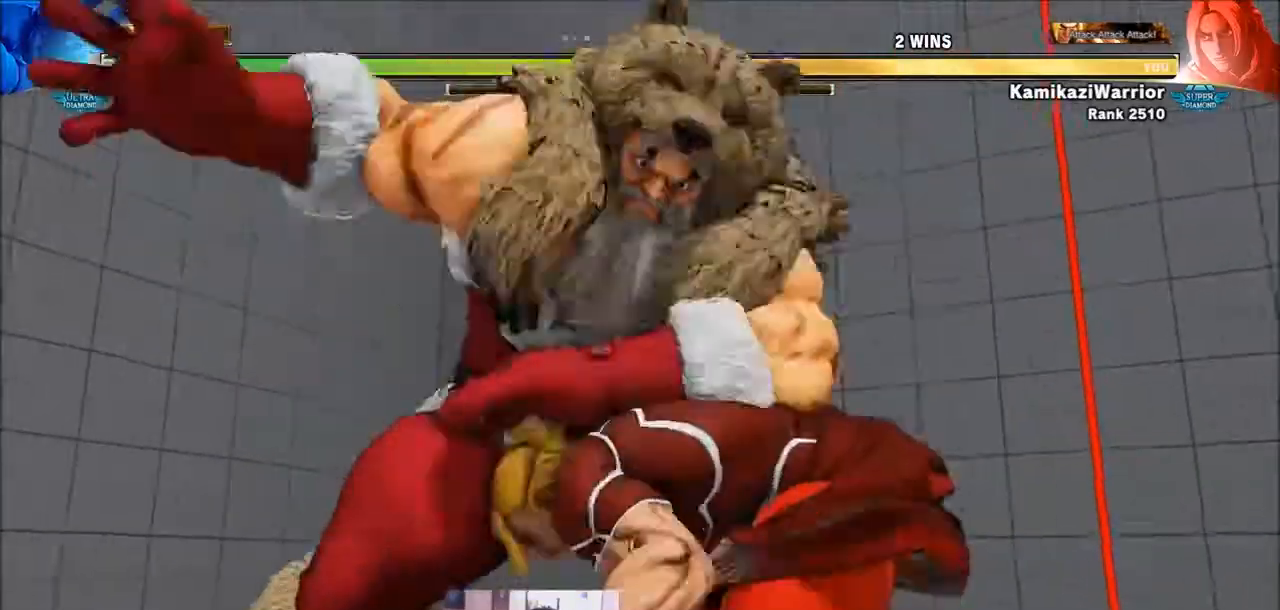
{"buttons": [], "left_stick": "center", "events": [[100, "CIRCLE", "down"], [100, "R2", "down"], [200, "R2", "up"], [234, "CIRCLE", "up"]]}
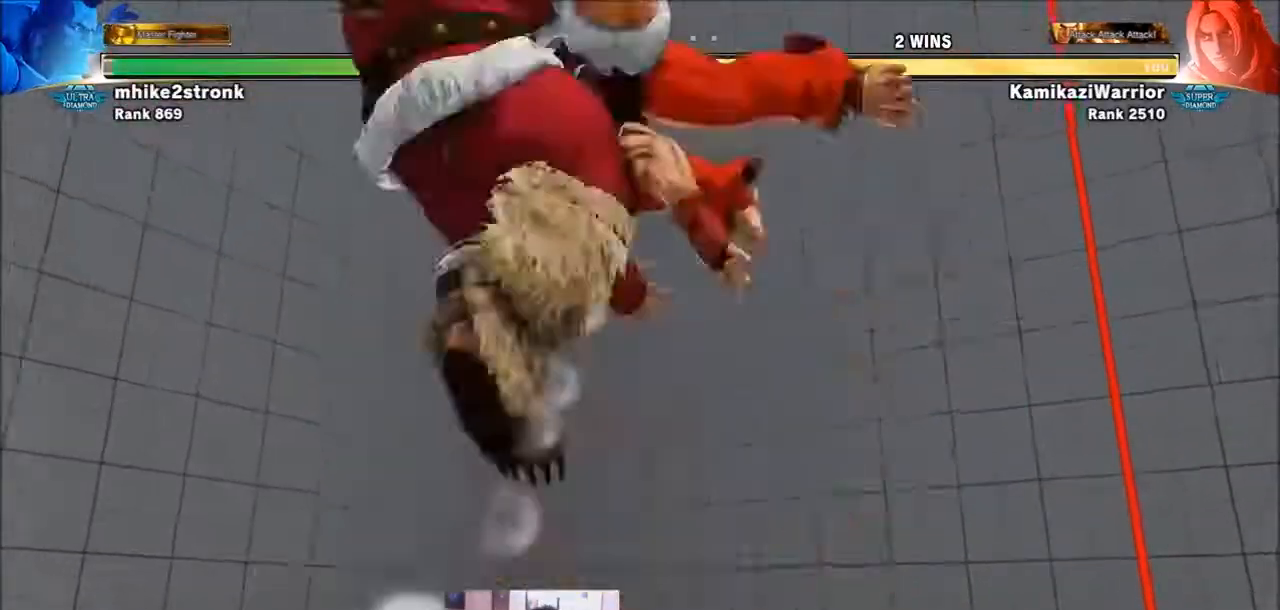
{"buttons": [], "left_stick": "center", "events": []}
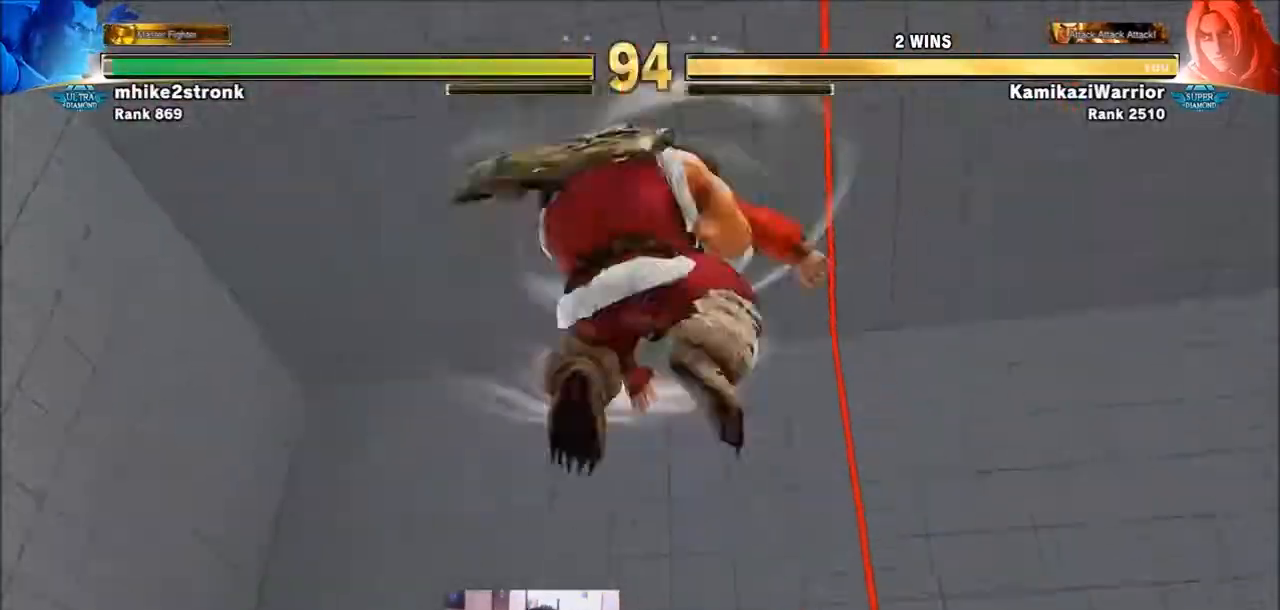
{"buttons": [], "left_stick": "center", "events": []}
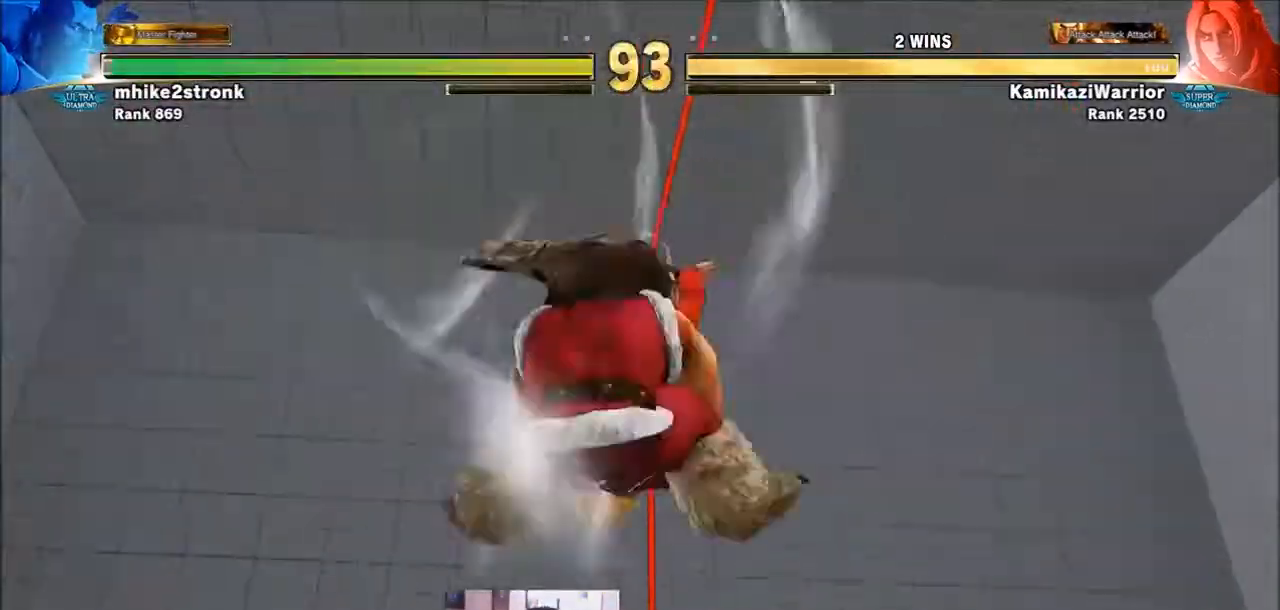
{"buttons": [], "left_stick": "center", "events": []}
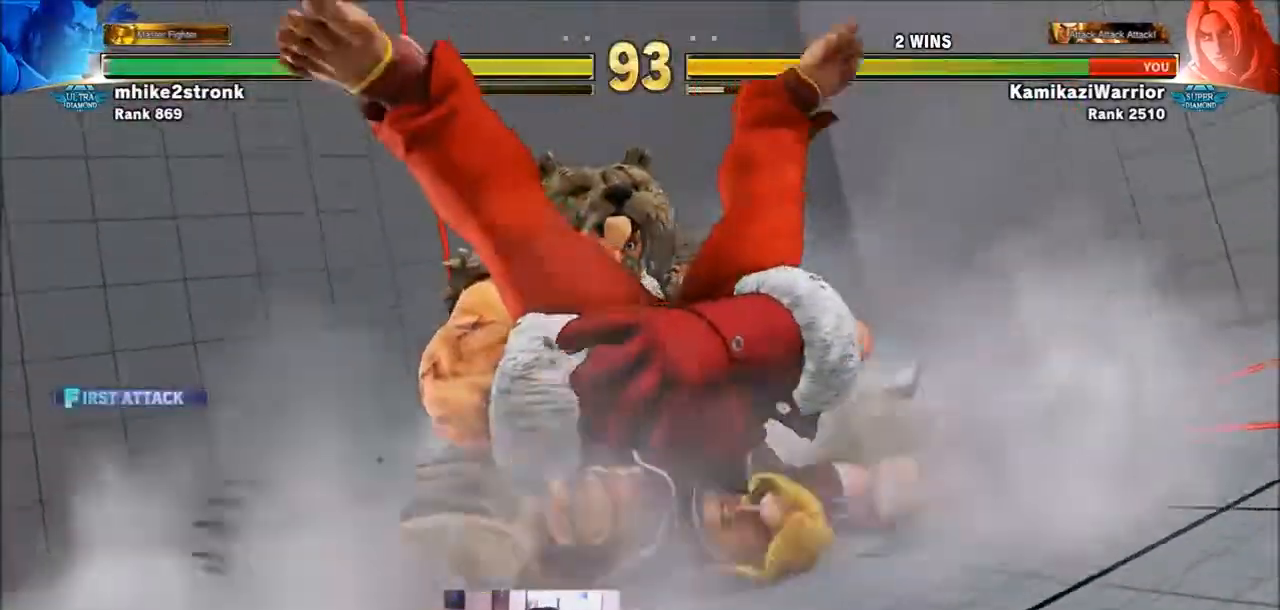
{"buttons": ["SQUARE", "TRIANGLE", "R1"], "left_stick": "right", "events": [[100, "R1", "down"], [100, "SQUARE", "down"], [100, "TRIANGLE", "down"], [267, "R1", "up"], [267, "SQUARE", "up"], [267, "TRIANGLE", "up"], [334, "R1", "down"], [334, "SQUARE", "down"], [334, "TRIANGLE", "down"], [434, "R1", "up"], [434, "SQUARE", "up"], [434, "TRIANGLE", "up"], [500, "R1", "down"], [500, "SQUARE", "down"], [500, "TRIANGLE", "down"], [500, "left_stick", "right"]]}
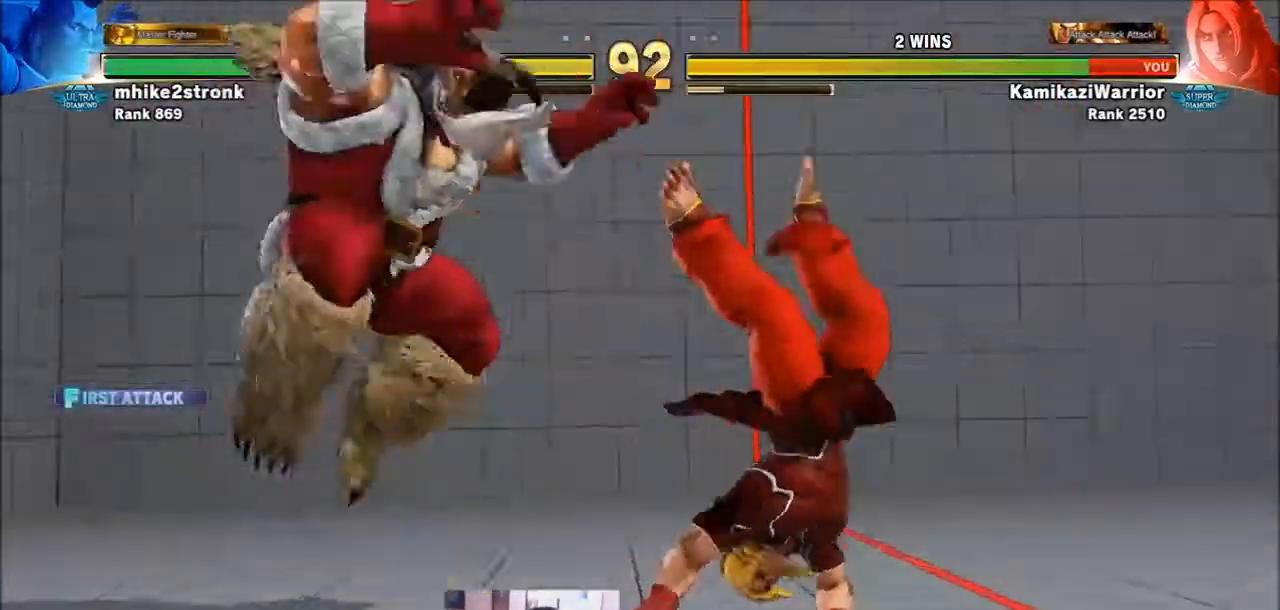
{"buttons": [], "left_stick": "down-right", "events": [[34, "left_stick", "down-right"], [101, "R1", "up"], [101, "SQUARE", "up"], [101, "TRIANGLE", "up"], [167, "R1", "down"], [167, "SQUARE", "down"], [167, "TRIANGLE", "down"], [234, "TRIANGLE", "up"], [267, "R1", "up"], [267, "SQUARE", "up"], [334, "R1", "down"], [334, "SQUARE", "down"], [334, "TRIANGLE", "down"], [468, "SQUARE", "up"], [468, "TRIANGLE", "up"], [501, "R1", "up"]]}
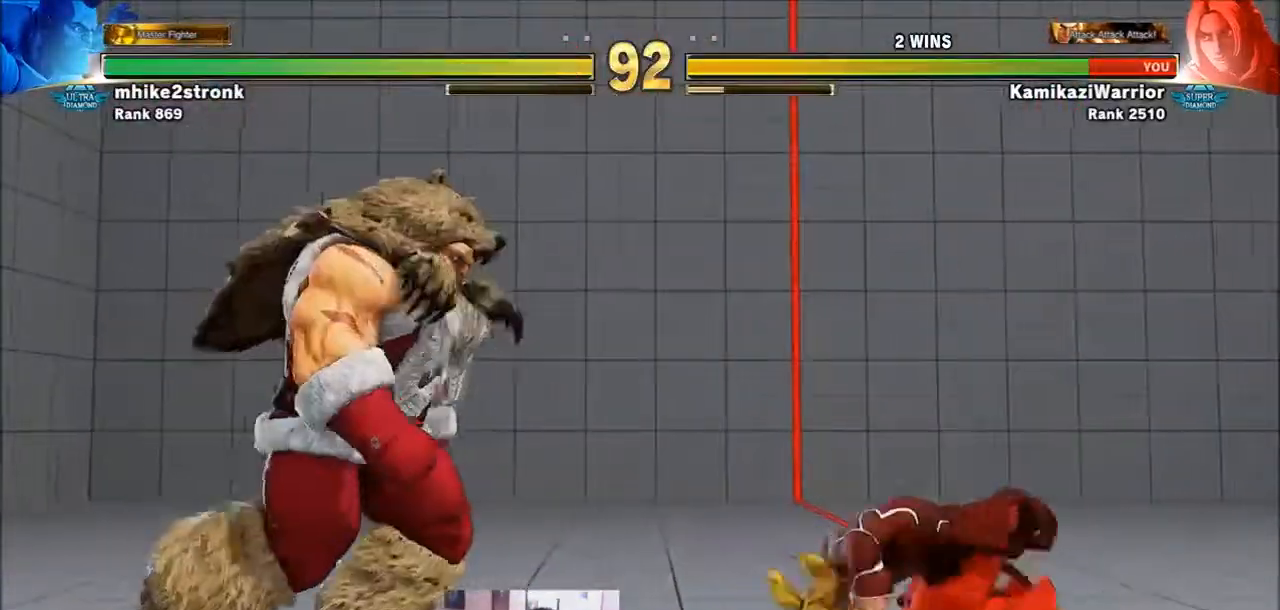
{"buttons": ["TRIANGLE"], "left_stick": "left", "events": [[367, "left_stick", "left"], [434, "TRIANGLE", "down"]]}
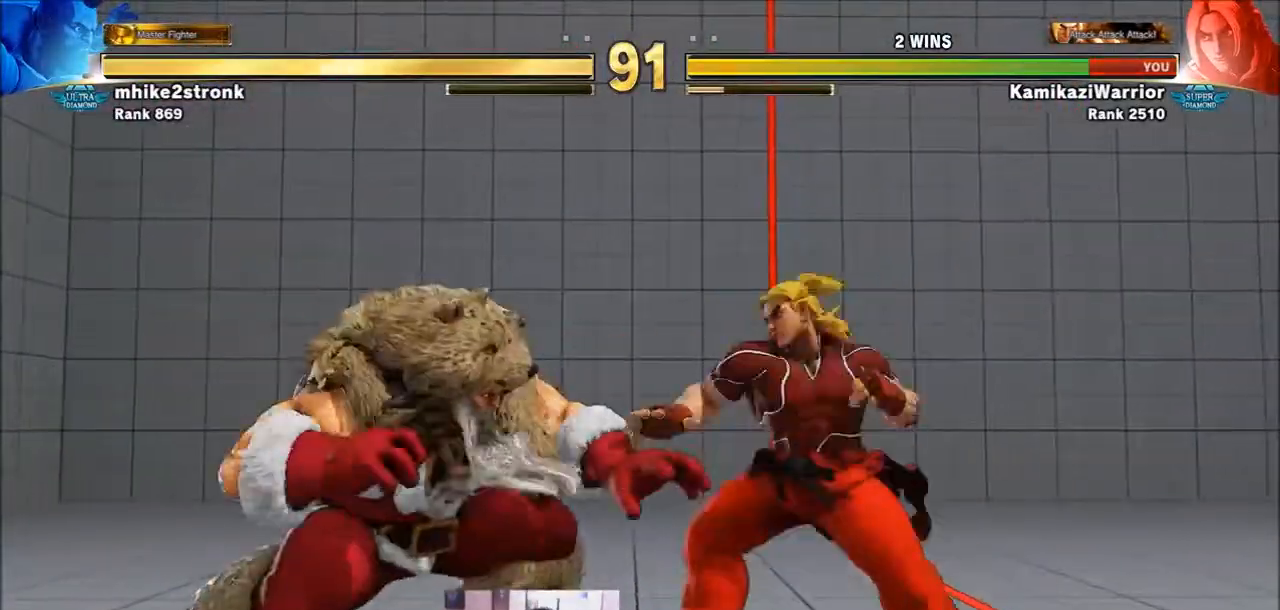
{"buttons": [], "left_stick": "down-right", "events": [[34, "left_stick", "center"], [167, "left_stick", "right"], [301, "TRIANGLE", "up"], [434, "left_stick", "down-right"]]}
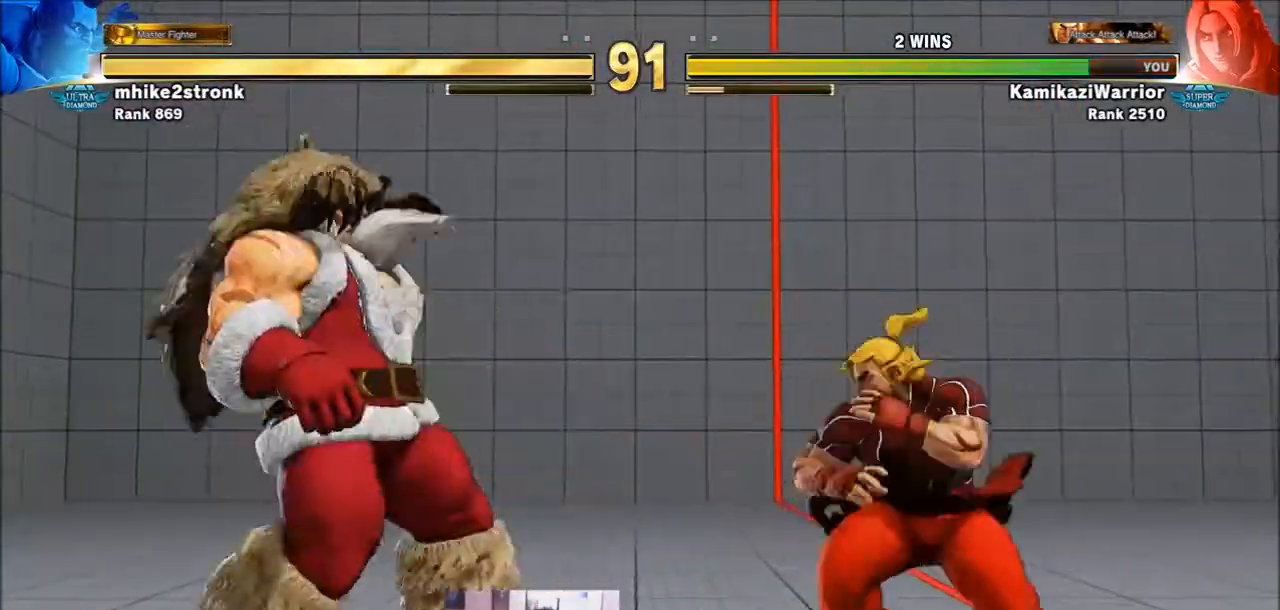
{"buttons": ["CIRCLE"], "left_stick": "down-right", "events": [[100, "left_stick", "left"], [434, "CIRCLE", "down"], [434, "left_stick", "down-right"]]}
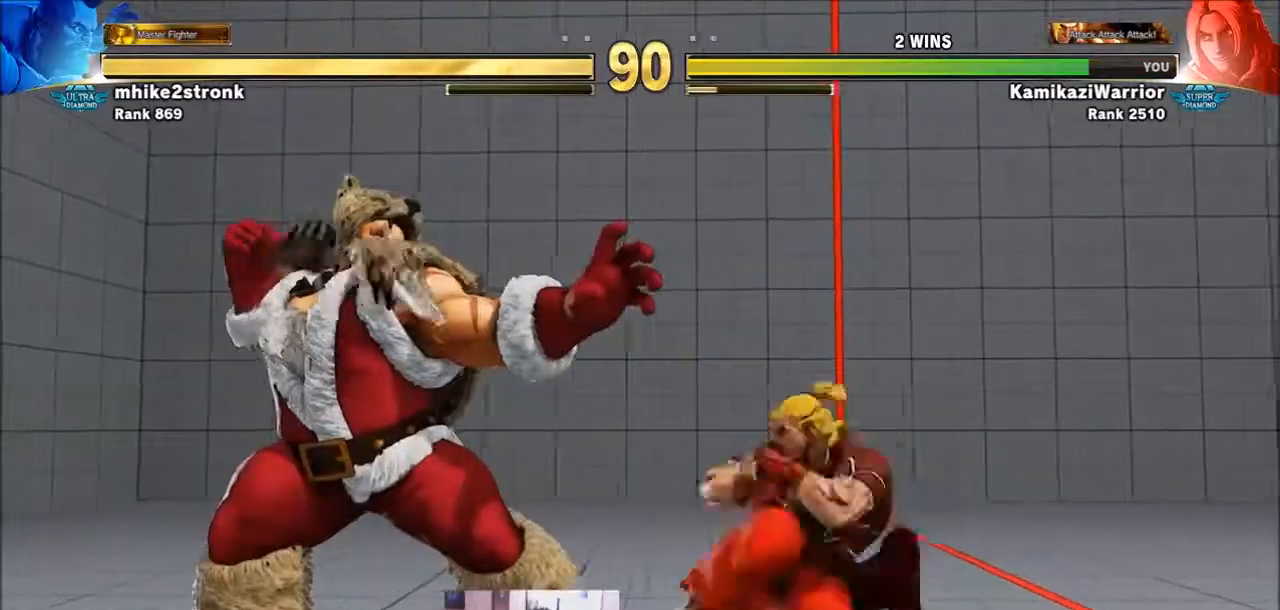
{"buttons": [], "left_stick": "right", "events": [[234, "left_stick", "right"], [267, "CIRCLE", "up"]]}
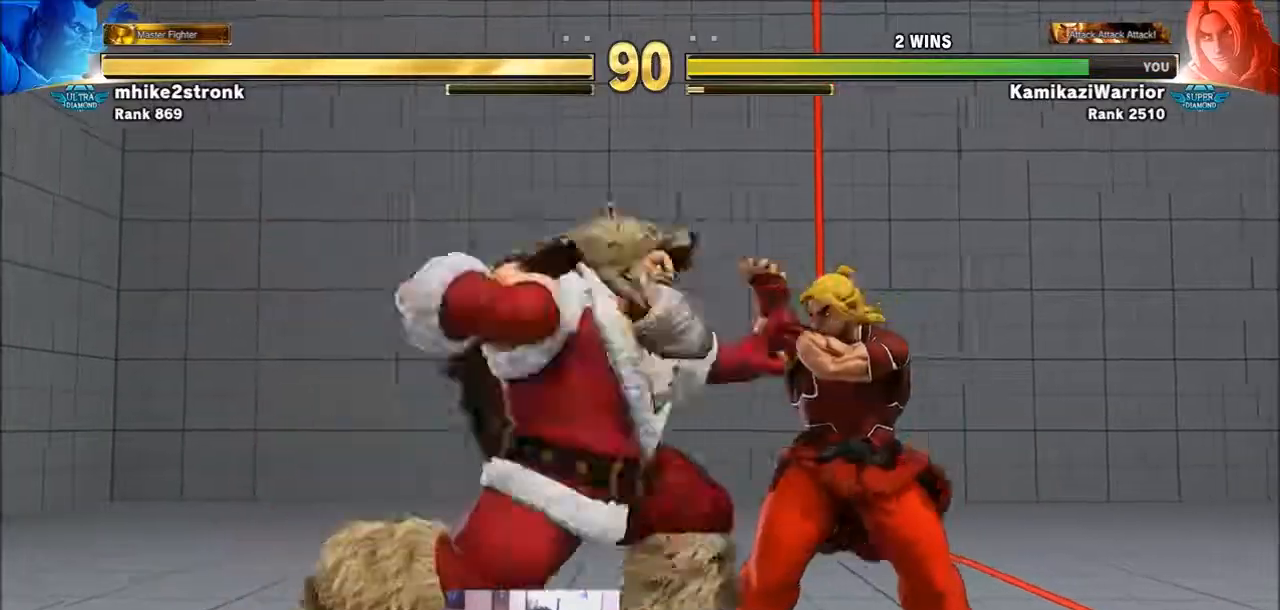
{"buttons": [], "left_stick": "left", "events": [[434, "left_stick", "center"], [500, "left_stick", "left"]]}